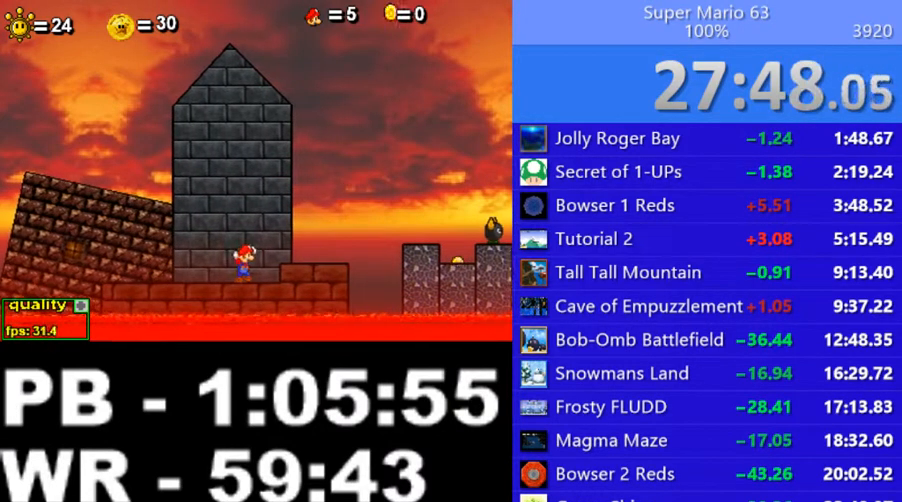
Gameplay with keyboard; each line is a JSON object with the keys held at the frame after it. "events" lists presses ("down") and releases ("up") of ".", "/", "0", "1", "2", "3", "4", "5", "6", "7", "8", "9", "a", "alt_l", "alt_r", "b", "backslash", "backspace", "c", "caps_lock", "comma", "ctrl_l", "ctrl_r", "d", "down", "e", "equals", "escape", "f", "f1", "f10", "f11", "f12", "f2", "f3", "f4", "f5", "f6", "f7", "f8", "f9", "g", "h", "i", "j", "k", "l", "lbracket", "left", "m", "minus", "n", "o", "p", "q", "quote", "r", "rbracket", "return", "right", "s", "semicolon", "shift_l", "shift_r", "space", "super", "t", "tab", "tilde", "u", "up", "v", "w", "x", "y" and "z" between this image and that frame as [ms after this image, input, new state], when the widget could be followed in between. No other keys are recorded. Mouse input is not recorded.
{"keys": [], "events": [[250, "minus", "up"]]}
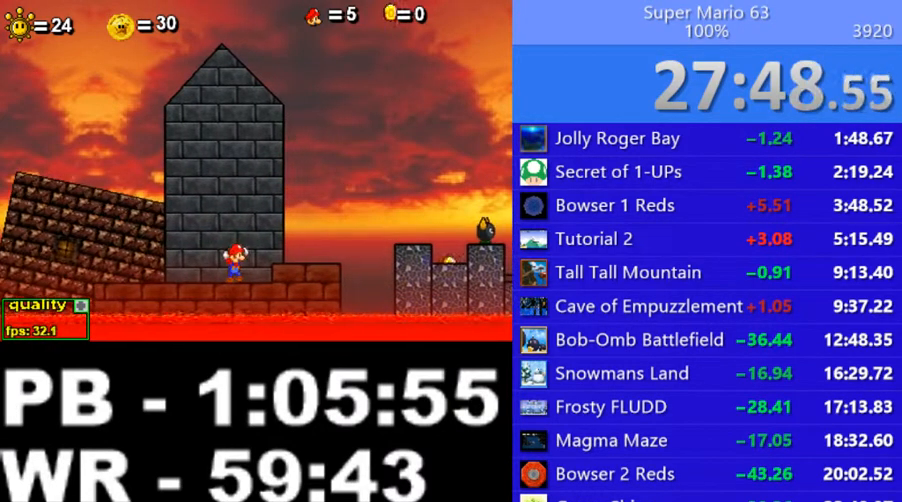
{"keys": ["left"], "events": [[350, "right", "down"], [450, "left", "down"], [500, "right", "up"]]}
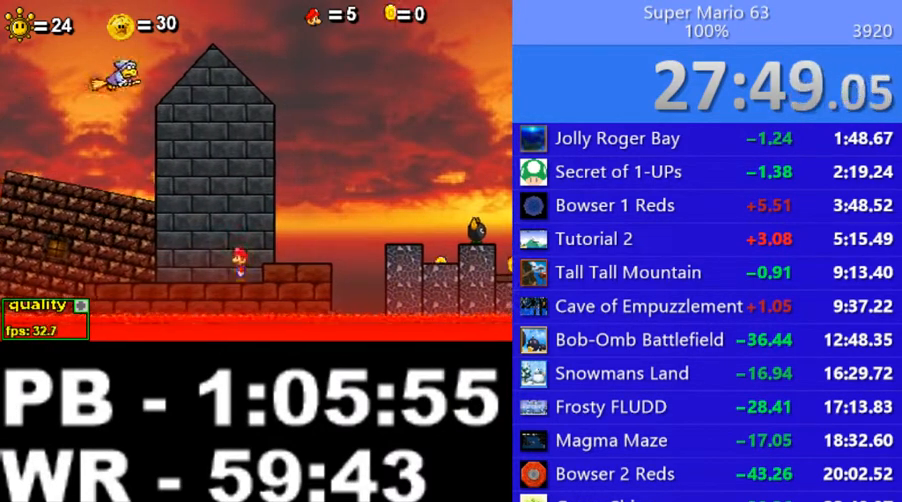
{"keys": ["right", "x"], "events": [[50, "left", "up"], [50, "right", "down"], [150, "left", "down"], [150, "right", "up"], [150, "x", "down"], [300, "left", "up"], [300, "right", "down"], [300, "x", "up"], [350, "x", "down"], [450, "left", "down"], [450, "right", "up"], [450, "x", "up"], [500, "left", "up"], [500, "right", "down"], [500, "x", "down"]]}
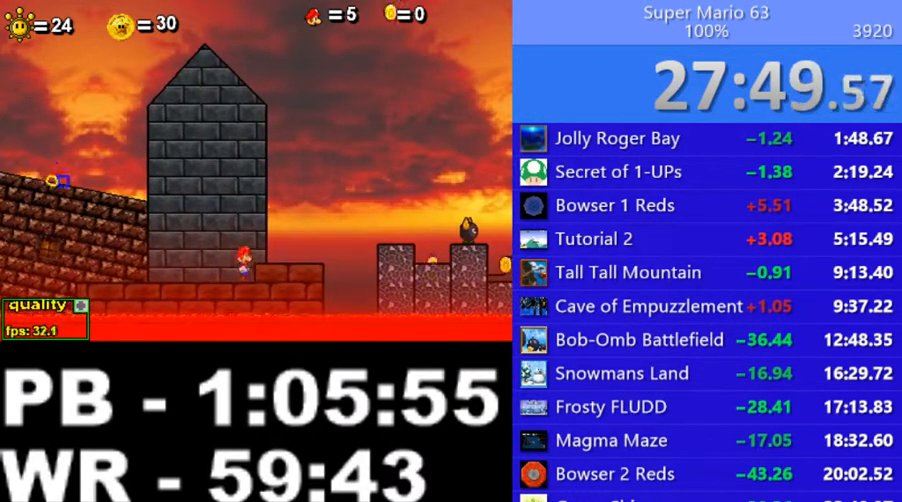
{"keys": ["right"], "events": [[100, "x", "up"], [150, "left", "down"], [150, "right", "up"], [200, "x", "down"], [250, "left", "up"], [250, "right", "down"], [250, "x", "up"], [350, "left", "down"], [350, "x", "down"], [400, "right", "up"], [400, "x", "up"], [450, "right", "down"], [500, "left", "up"]]}
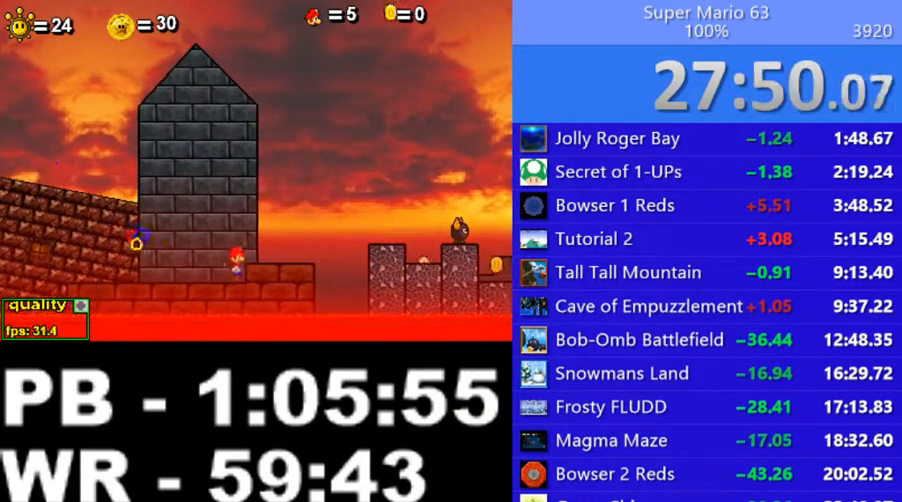
{"keys": ["right"], "events": [[50, "right", "up"], [50, "x", "down"], [100, "left", "down"], [100, "x", "up"], [150, "left", "up"], [150, "right", "down"], [200, "x", "down"], [250, "left", "down"], [250, "right", "up"], [300, "x", "up"], [350, "left", "up"], [350, "right", "down"], [400, "x", "down"], [450, "left", "down"], [450, "right", "up"], [450, "x", "up"], [500, "left", "up"], [500, "right", "down"]]}
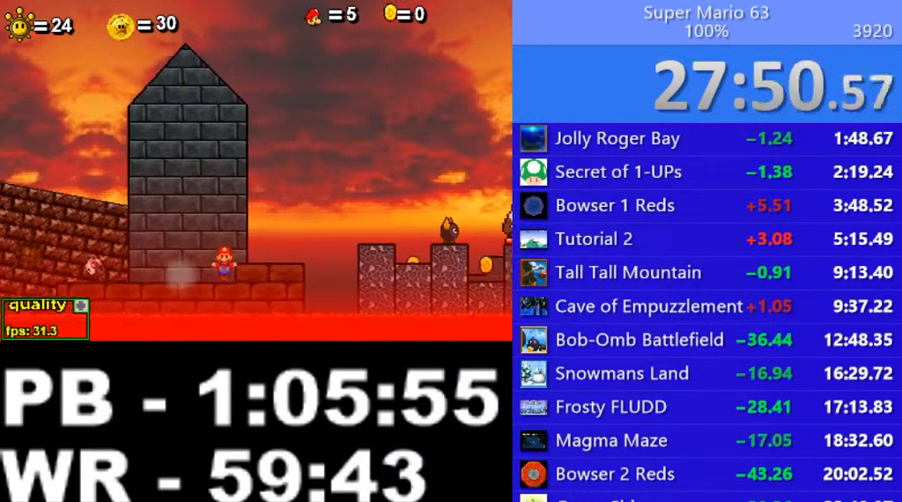
{"keys": ["left", "x"], "events": [[50, "x", "down"], [100, "right", "up"], [150, "x", "up"], [200, "right", "down"], [250, "x", "down"], [300, "x", "up"], [350, "left", "down"], [350, "right", "up"], [400, "x", "down"], [450, "left", "up"], [450, "right", "down"], [450, "x", "up"], [500, "left", "down"], [500, "right", "up"], [500, "x", "down"]]}
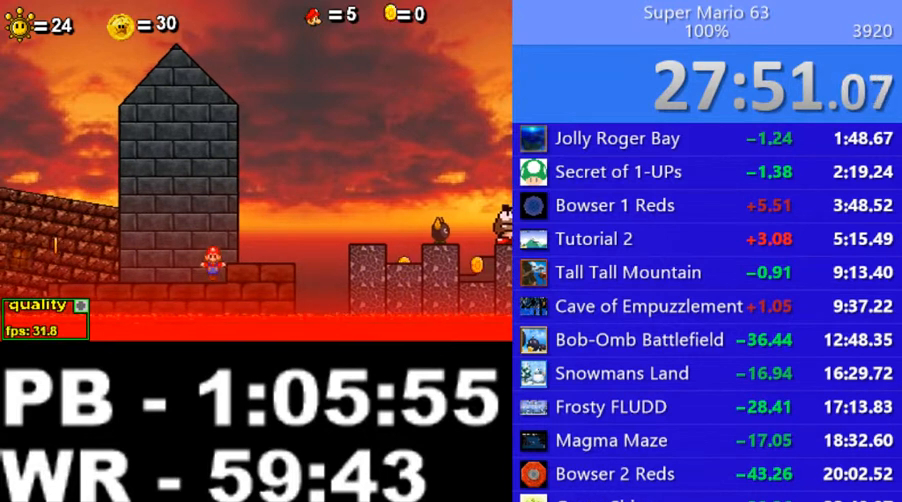
{"keys": ["right"], "events": [[100, "left", "up"], [100, "right", "down"], [100, "x", "up"], [200, "left", "down"], [200, "right", "up"], [200, "x", "down"], [300, "left", "up"], [300, "right", "down"], [300, "x", "up"], [350, "x", "down"], [400, "left", "down"], [400, "right", "up"], [500, "left", "up"], [500, "right", "down"], [500, "x", "up"]]}
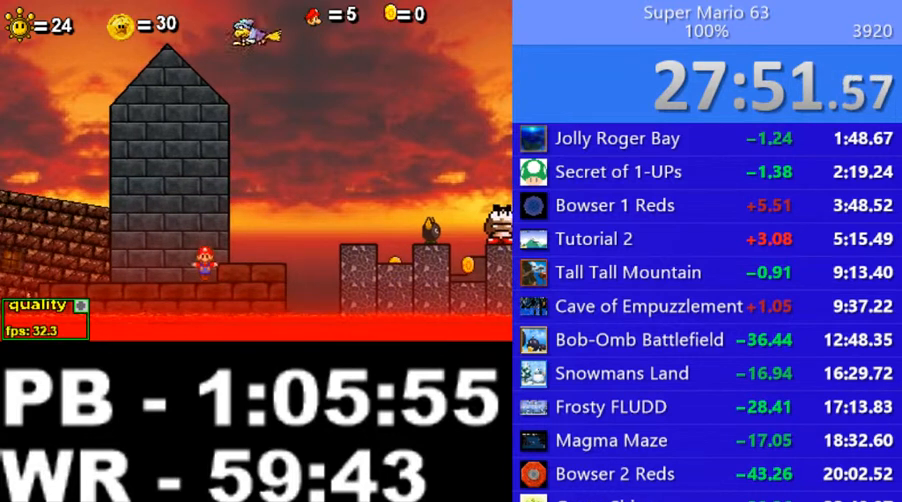
{"keys": ["right"], "events": [[100, "left", "down"], [100, "right", "up"], [250, "right", "down"], [350, "left", "up"], [400, "right", "up"], [400, "x", "down"], [450, "right", "down"], [450, "x", "up"]]}
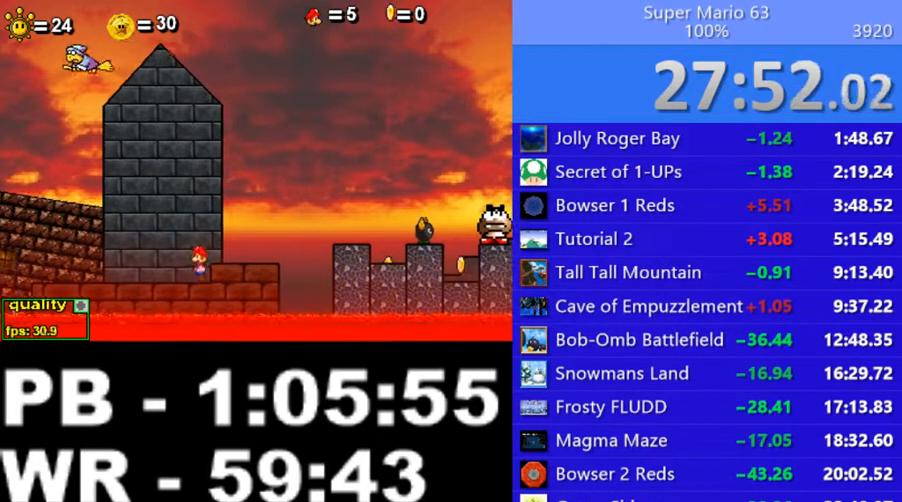
{"keys": [], "events": [[50, "x", "down"], [100, "right", "up"], [150, "right", "down"], [150, "x", "up"], [200, "x", "down"], [300, "x", "up"], [350, "left", "down"], [350, "right", "up"], [400, "left", "up"], [400, "right", "down"], [400, "x", "down"], [450, "x", "up"], [500, "right", "up"]]}
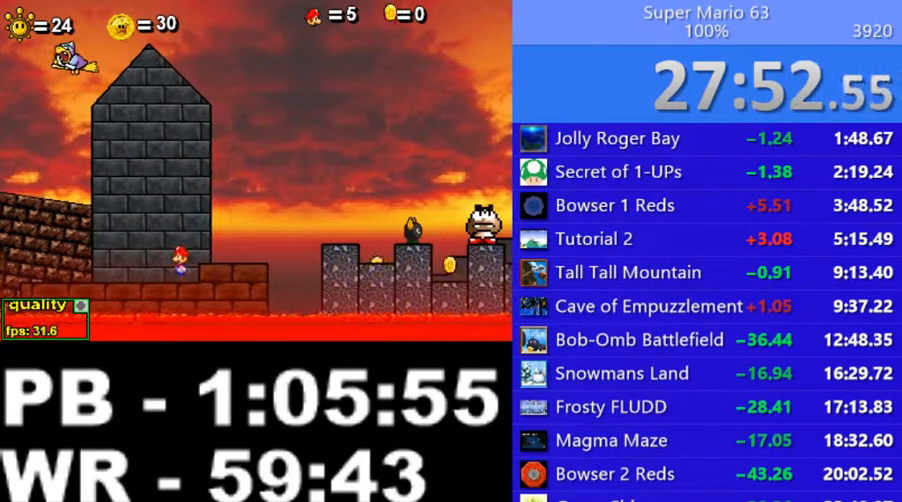
{"keys": ["right"], "events": [[50, "left", "down"], [50, "x", "down"], [100, "left", "up"], [100, "right", "down"], [100, "x", "up"], [200, "x", "down"], [250, "x", "up"], [300, "left", "down"], [300, "right", "up"], [350, "x", "down"], [400, "right", "down"], [450, "left", "up"], [450, "x", "up"]]}
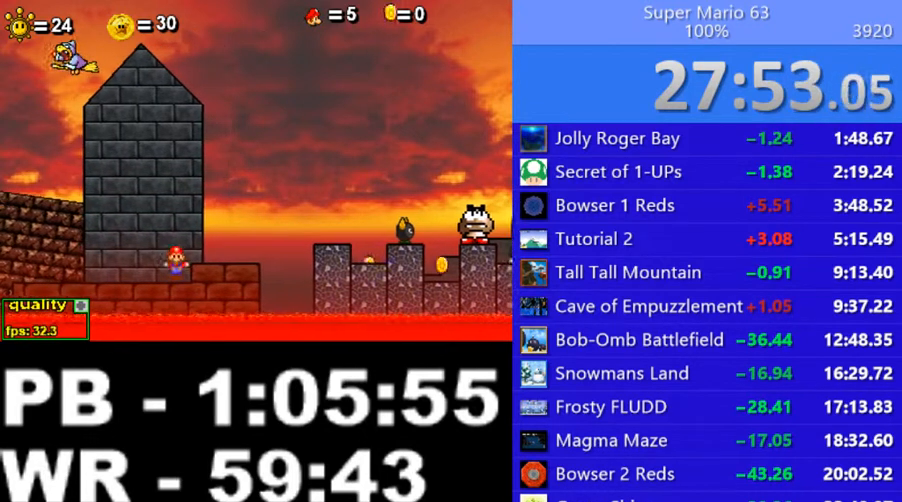
{"keys": ["right"], "events": [[50, "left", "down"], [50, "right", "up"], [50, "x", "down"], [100, "left", "up"], [100, "right", "down"], [150, "x", "up"], [200, "right", "up"], [250, "right", "down"], [250, "x", "down"], [350, "left", "down"], [350, "right", "up"], [450, "left", "up"], [450, "right", "down"], [450, "x", "up"]]}
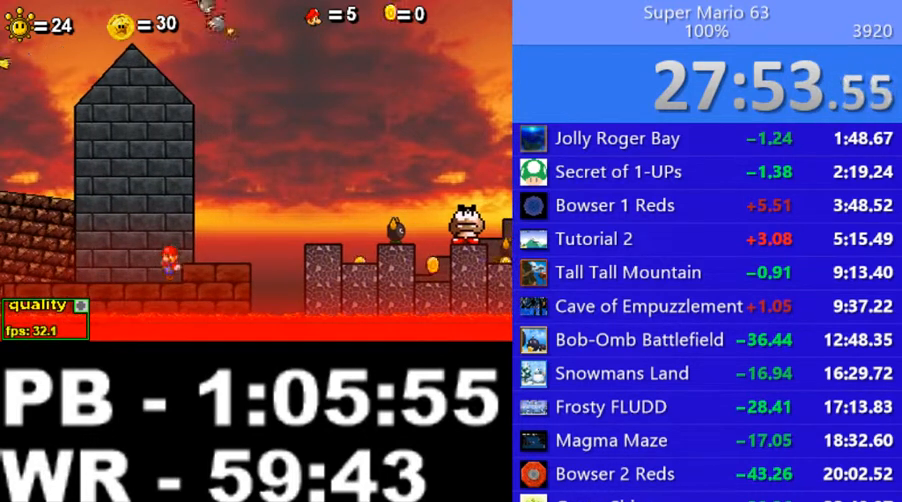
{"keys": ["left"], "events": [[50, "left", "down"], [50, "right", "up"], [150, "left", "up"], [150, "right", "down"], [150, "x", "down"], [250, "right", "up"], [300, "x", "up"], [350, "right", "down"], [500, "left", "down"], [500, "right", "up"]]}
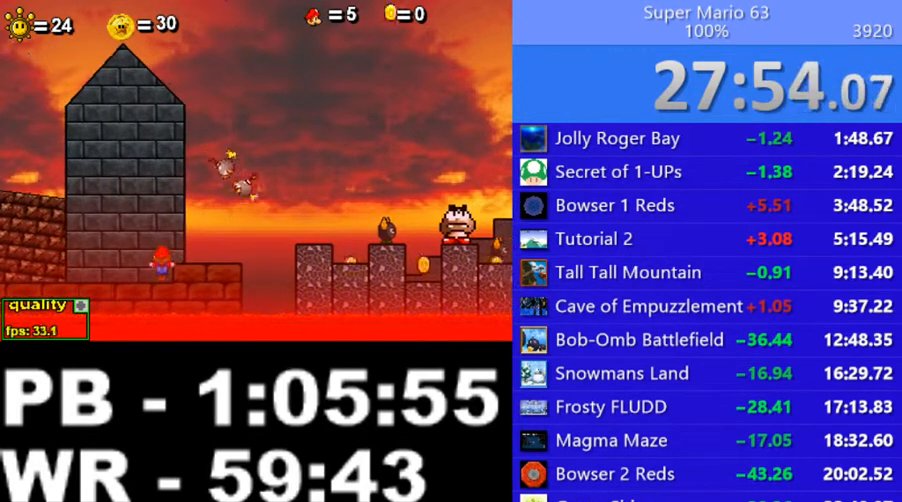
{"keys": ["right", "x"], "events": [[100, "left", "up"], [100, "right", "down"], [150, "x", "down"], [200, "left", "down"], [200, "right", "up"], [200, "x", "up"], [250, "left", "up"], [250, "right", "down"], [250, "x", "down"], [350, "left", "down"], [350, "right", "up"], [350, "x", "up"], [400, "x", "down"], [500, "left", "up"], [500, "right", "down"]]}
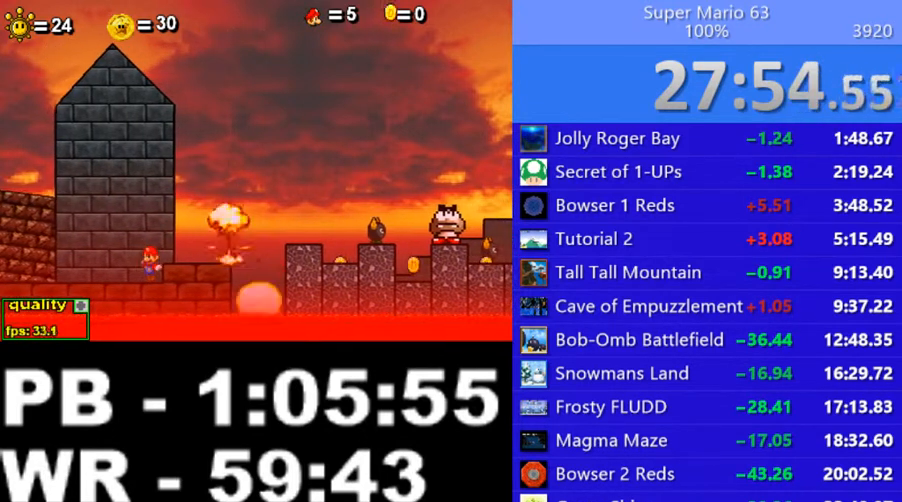
{"keys": [], "events": [[50, "right", "up"], [50, "x", "up"], [100, "left", "down"], [150, "left", "up"], [150, "right", "down"], [150, "x", "down"], [200, "x", "up"], [250, "right", "up"]]}
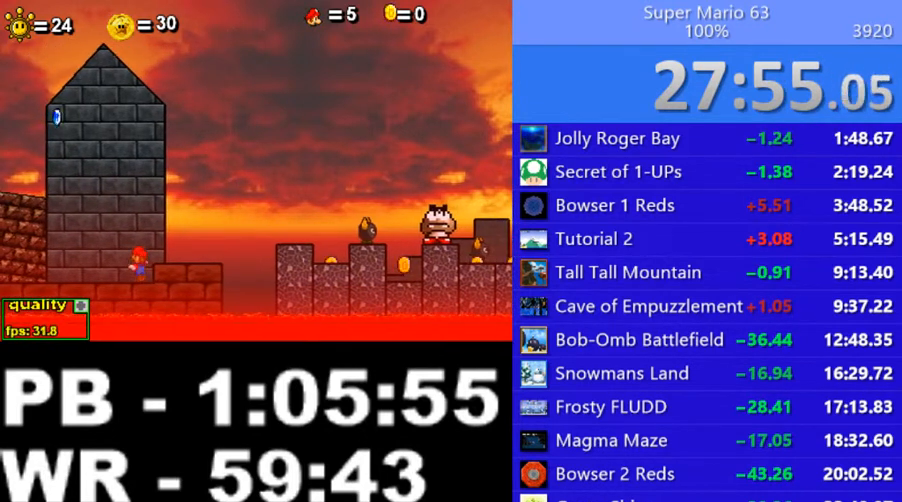
{"keys": ["left", "up"], "events": [[300, "left", "down"], [300, "up", "down"]]}
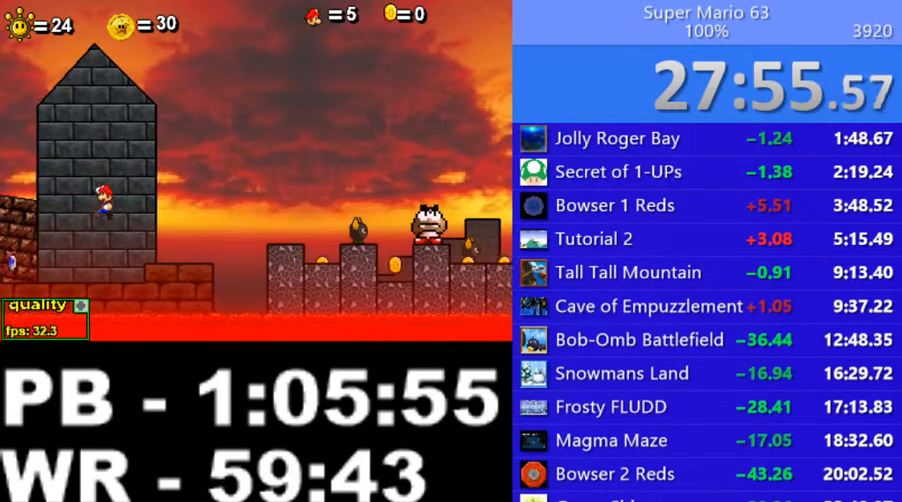
{"keys": ["right"], "events": [[50, "left", "up"], [50, "up", "up"], [100, "right", "down"], [250, "x", "down"], [350, "x", "up"], [400, "x", "down"], [500, "x", "up"]]}
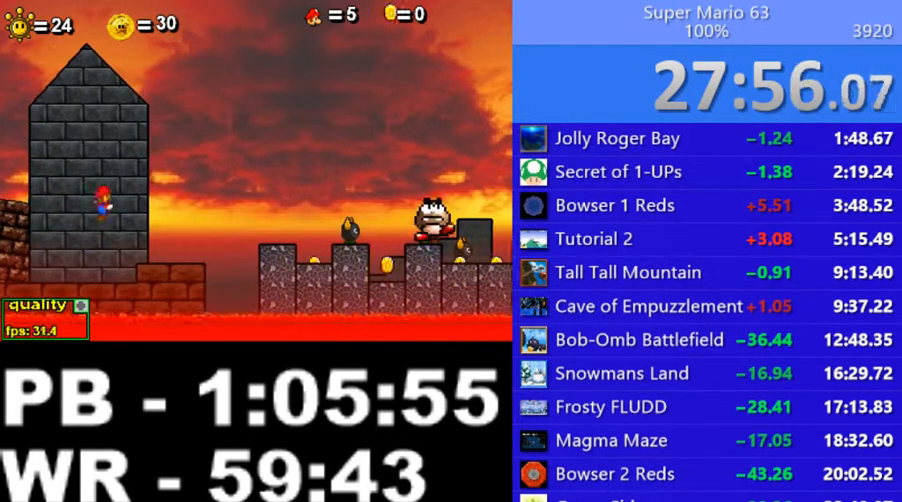
{"keys": ["right", "up"], "events": [[500, "up", "down"]]}
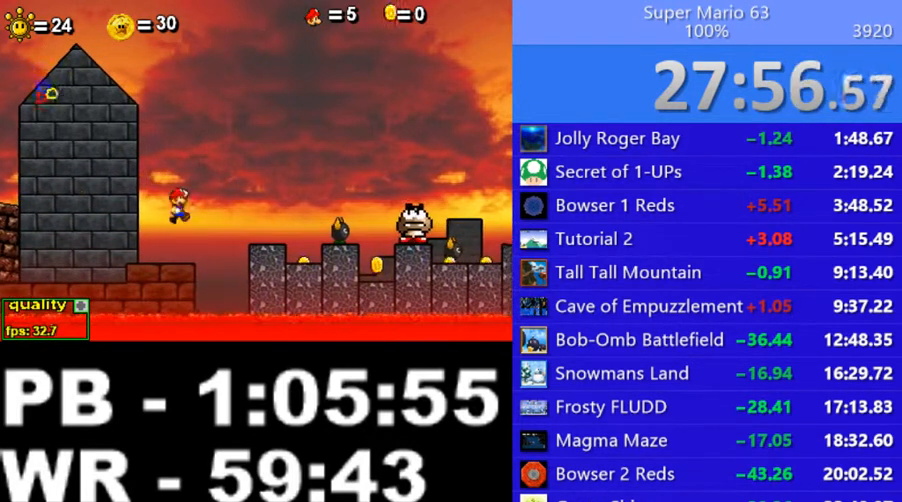
{"keys": ["right", "up", "x"], "events": [[500, "x", "down"]]}
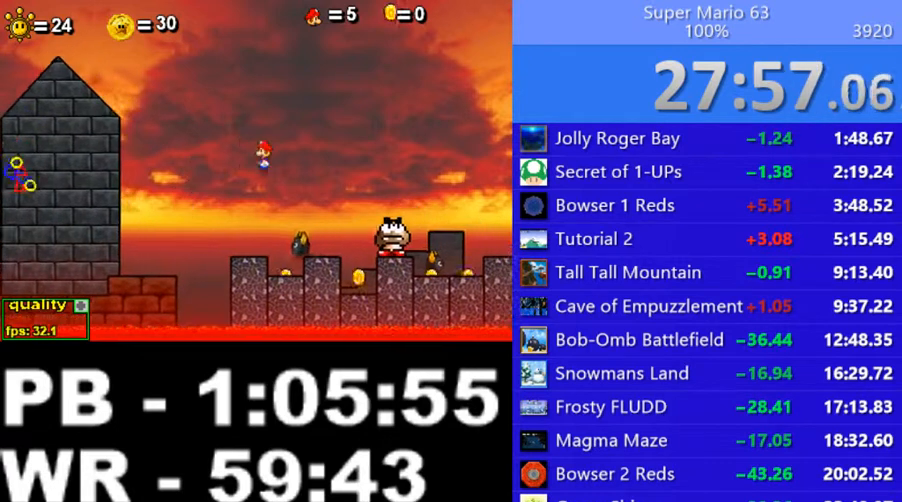
{"keys": ["right"], "events": [[100, "x", "up"], [150, "x", "down"], [300, "x", "up"], [400, "up", "up"]]}
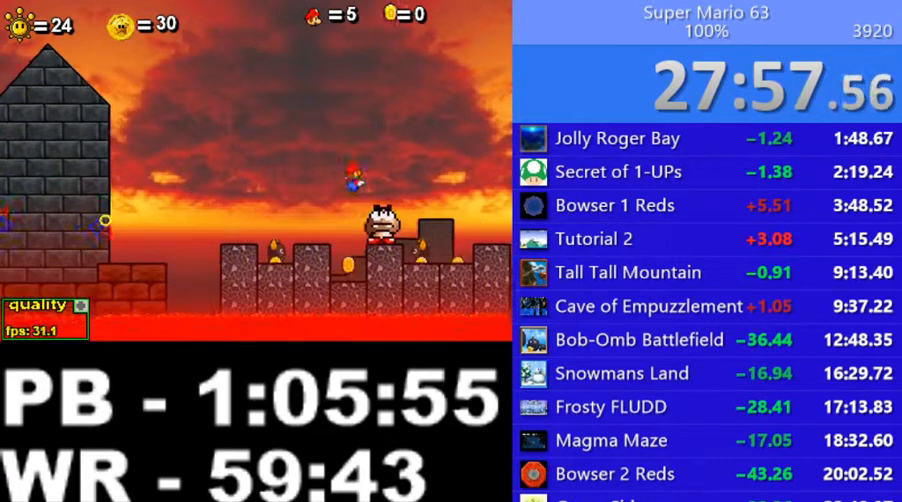
{"keys": ["left"], "events": [[100, "right", "up"], [300, "left", "down"]]}
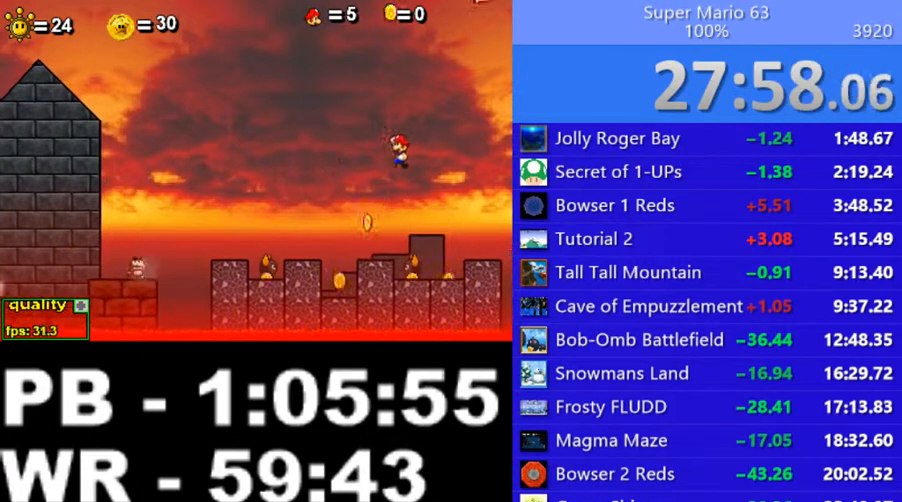
{"keys": [], "events": [[250, "left", "up"], [350, "right", "down"], [500, "right", "up"]]}
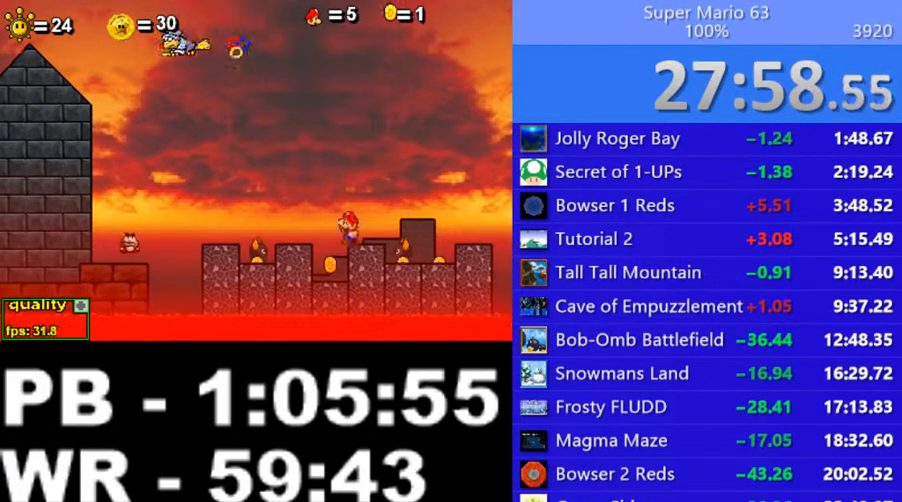
{"keys": ["right"], "events": [[50, "left", "down"], [100, "left", "up"], [100, "right", "down"], [200, "left", "down"], [200, "right", "up"], [250, "x", "down"], [350, "left", "up"], [350, "right", "down"], [350, "x", "up"], [400, "left", "down"], [400, "right", "up"], [400, "x", "down"], [500, "left", "up"], [500, "right", "down"], [500, "x", "up"]]}
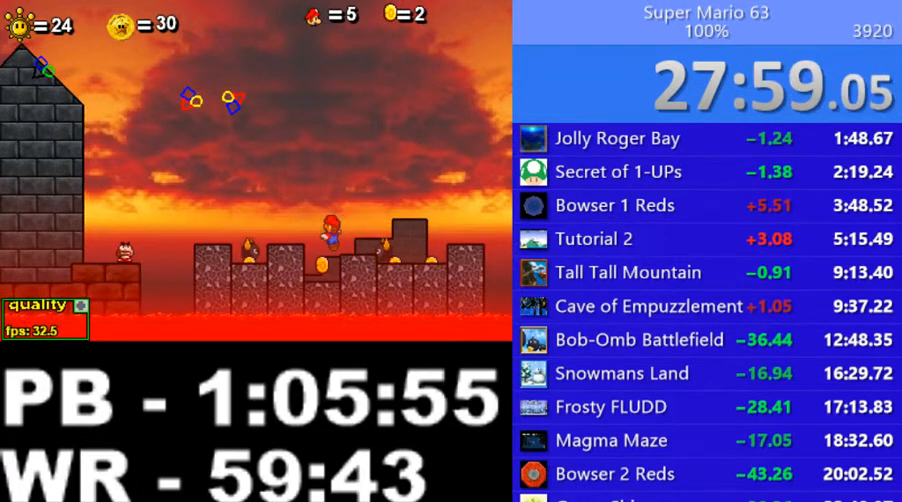
{"keys": ["right", "x"], "events": [[50, "x", "down"], [150, "x", "up"], [350, "x", "down"], [450, "x", "up"], [500, "x", "down"]]}
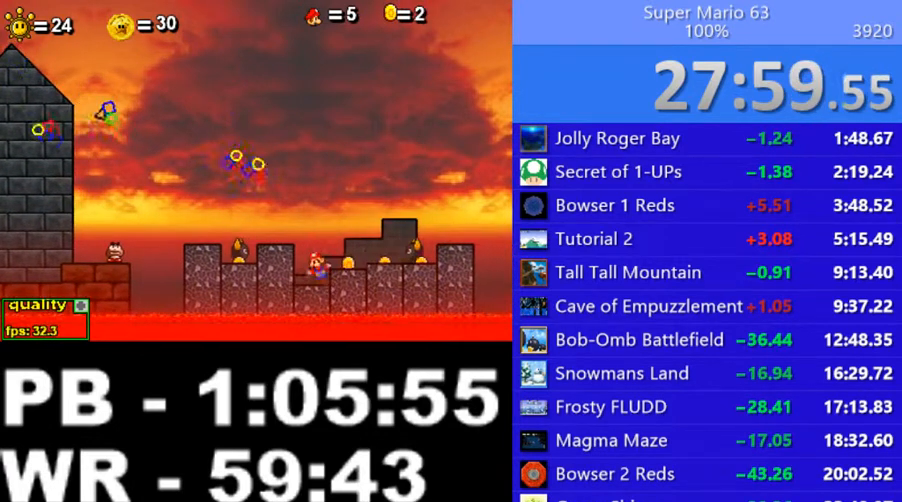
{"keys": ["right"], "events": [[100, "x", "up"], [300, "up", "down"], [400, "up", "up"]]}
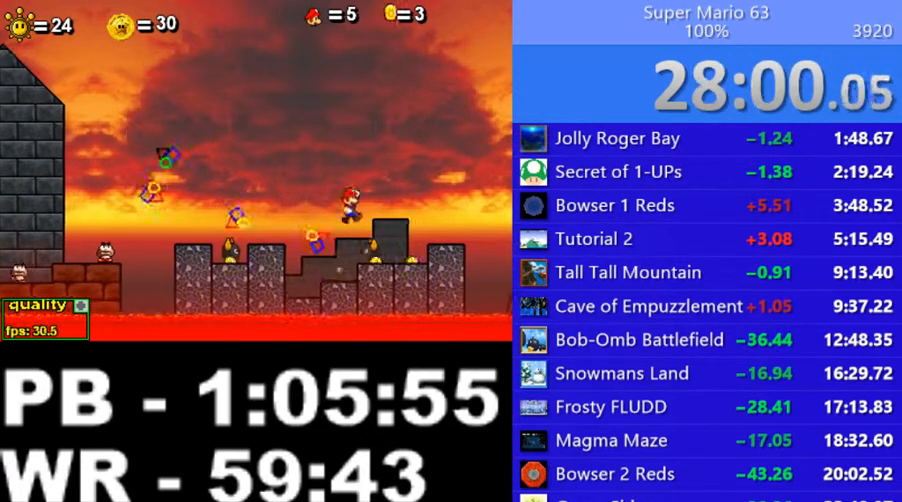
{"keys": ["left"], "events": [[200, "x", "down"], [300, "x", "up"], [350, "left", "down"], [350, "right", "up"]]}
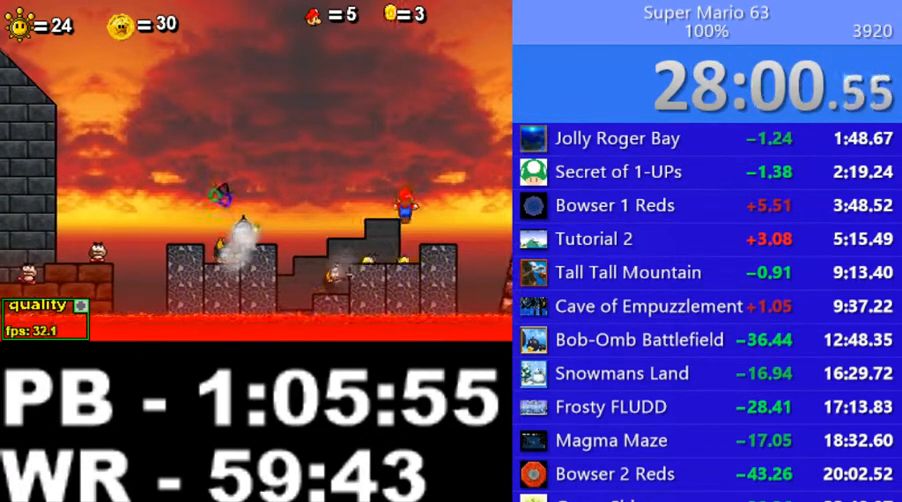
{"keys": ["x"], "events": [[300, "left", "up"], [300, "x", "down"], [400, "x", "up"], [500, "x", "down"]]}
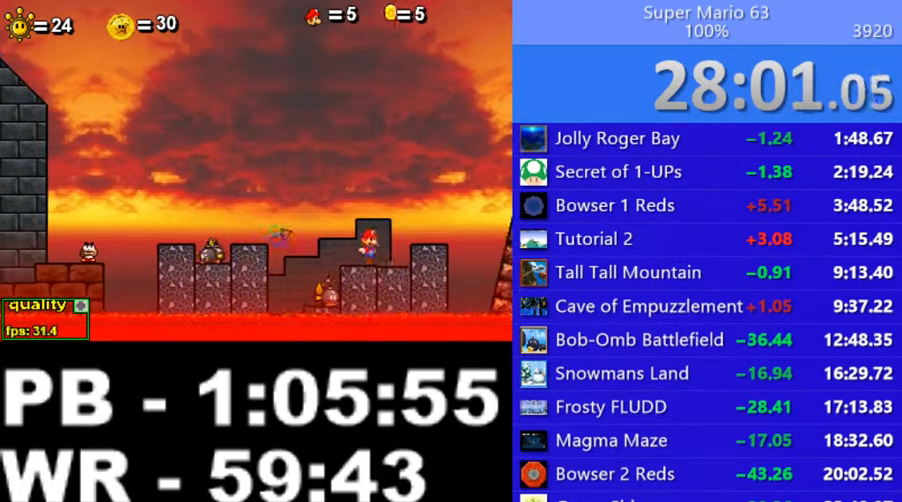
{"keys": ["right"], "events": [[100, "x", "up"], [300, "right", "down"], [300, "up", "down"], [450, "up", "up"]]}
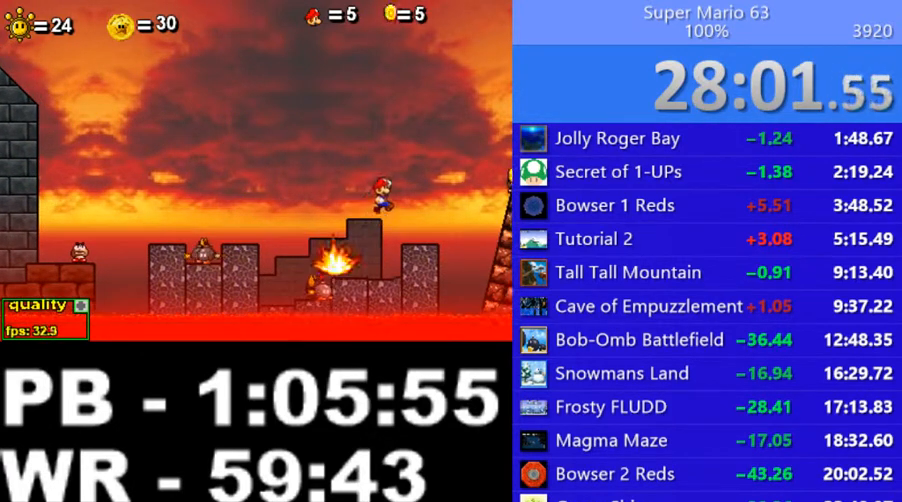
{"keys": ["right", "up"], "events": [[50, "right", "up"], [200, "left", "down"], [300, "left", "up"], [400, "right", "down"], [400, "up", "down"]]}
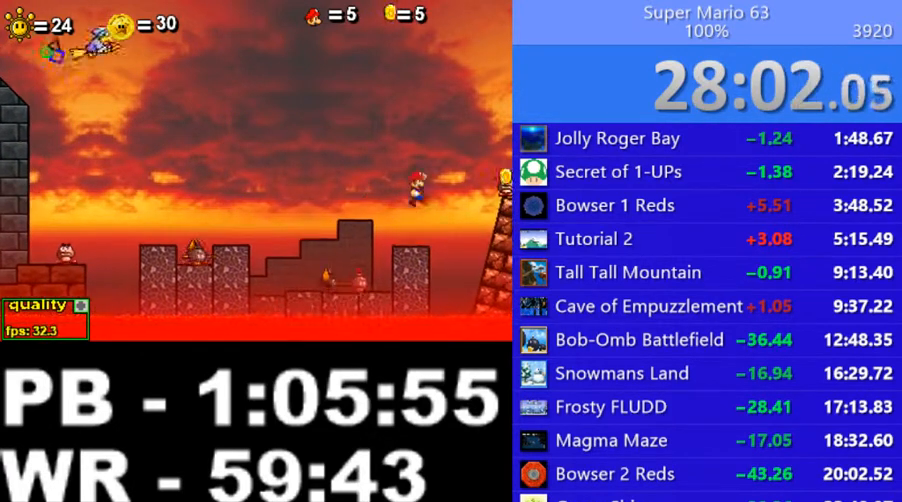
{"keys": ["right"], "events": [[350, "x", "down"], [500, "up", "up"], [500, "x", "up"]]}